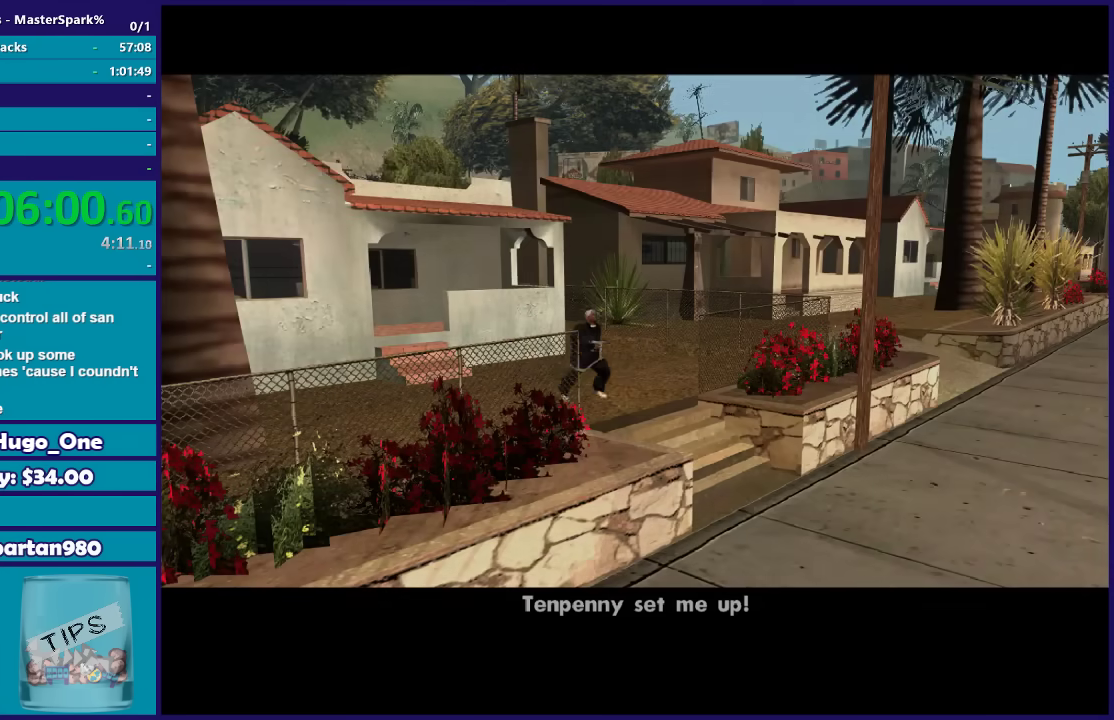
Gameplay with a controller (Xbox layout); each line is a JSON object with the inputs held at the frame after it. "events" lists button and stick changes between this image and that frame as [ms after this image, input, new state], when the widget could be followed in between.
{"buttons": ["A"], "left_stick": "center", "right_stick": "center", "events": [[34, "A", "down"], [167, "A", "up"], [501, "A", "down"]]}
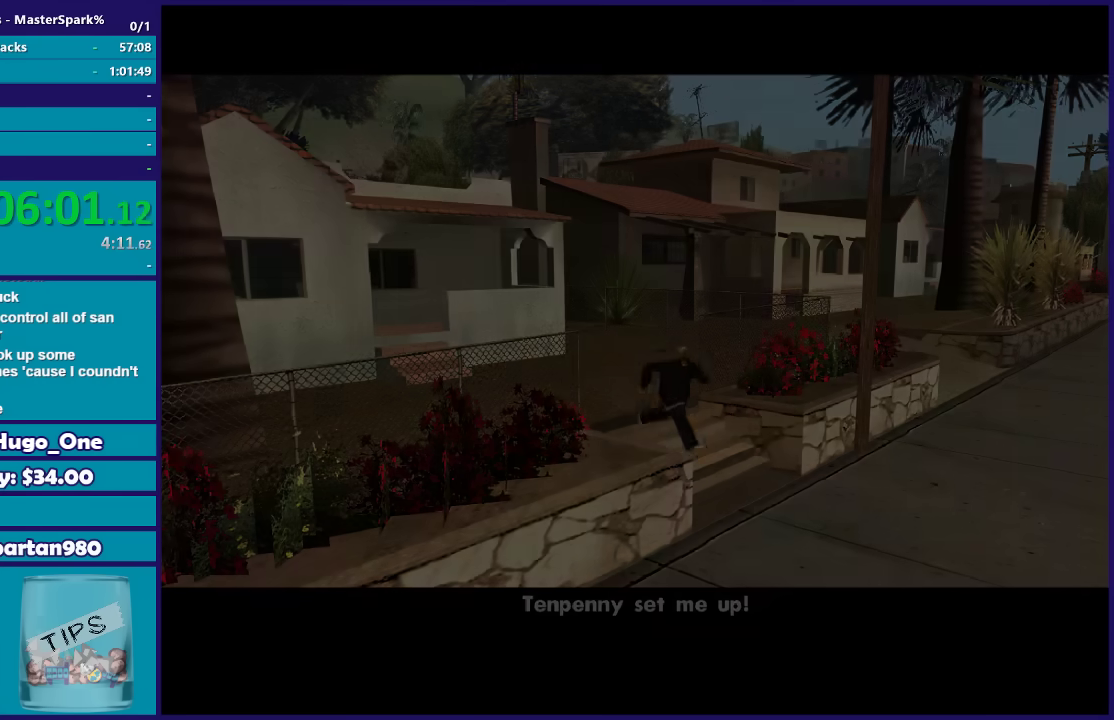
{"buttons": ["A"], "left_stick": "center", "right_stick": "center", "events": [[133, "A", "up"], [267, "A", "down"], [367, "A", "up"], [434, "A", "down"]]}
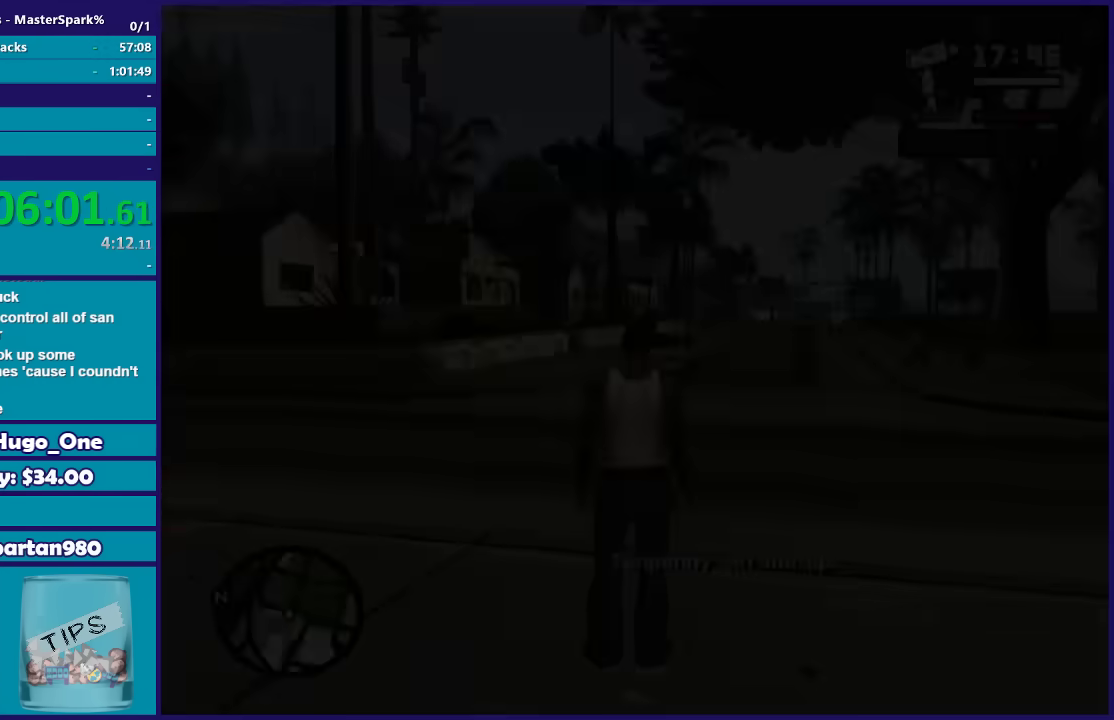
{"buttons": ["A"], "left_stick": "up", "right_stick": "center", "events": [[34, "A", "up"], [134, "A", "down"], [201, "left_stick", "up"], [234, "A", "up"], [301, "A", "down"], [401, "A", "up"], [501, "A", "down"]]}
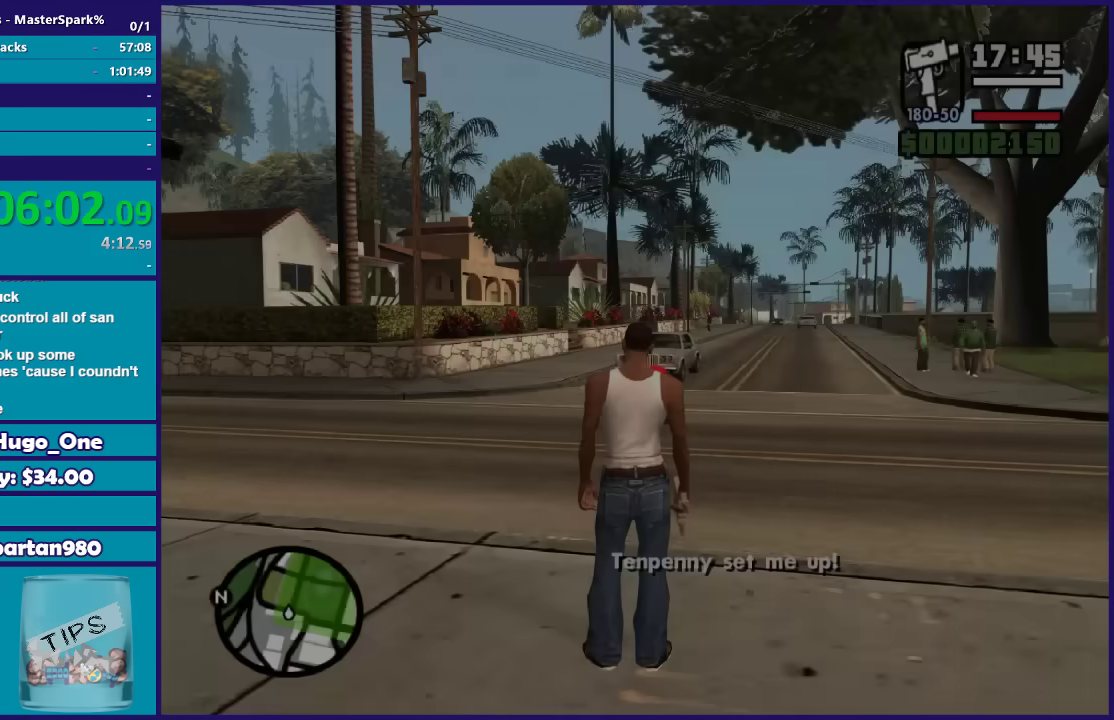
{"buttons": [], "left_stick": "up", "right_stick": "center", "events": [[100, "A", "up"], [200, "A", "down"], [300, "A", "up"], [400, "A", "down"], [500, "A", "up"]]}
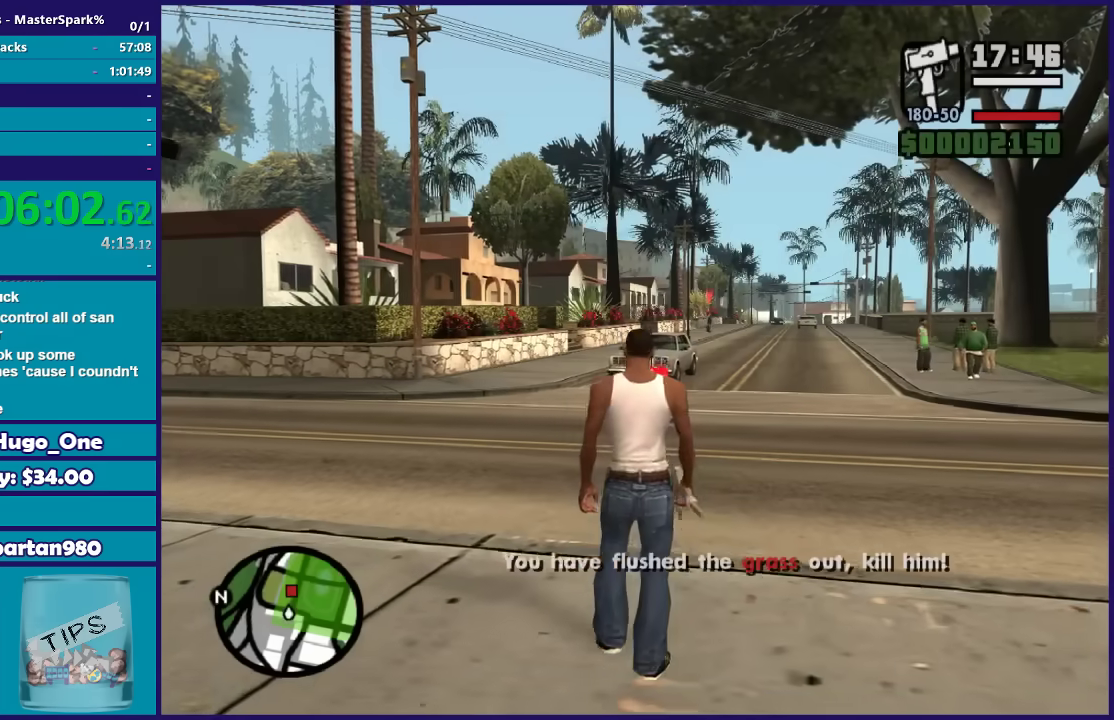
{"buttons": ["A"], "left_stick": "up-right", "right_stick": "center", "events": [[34, "left_stick", "up-right"], [100, "A", "down"], [167, "left_stick", "up"], [201, "A", "up"], [401, "left_stick", "up-right"], [434, "A", "down"]]}
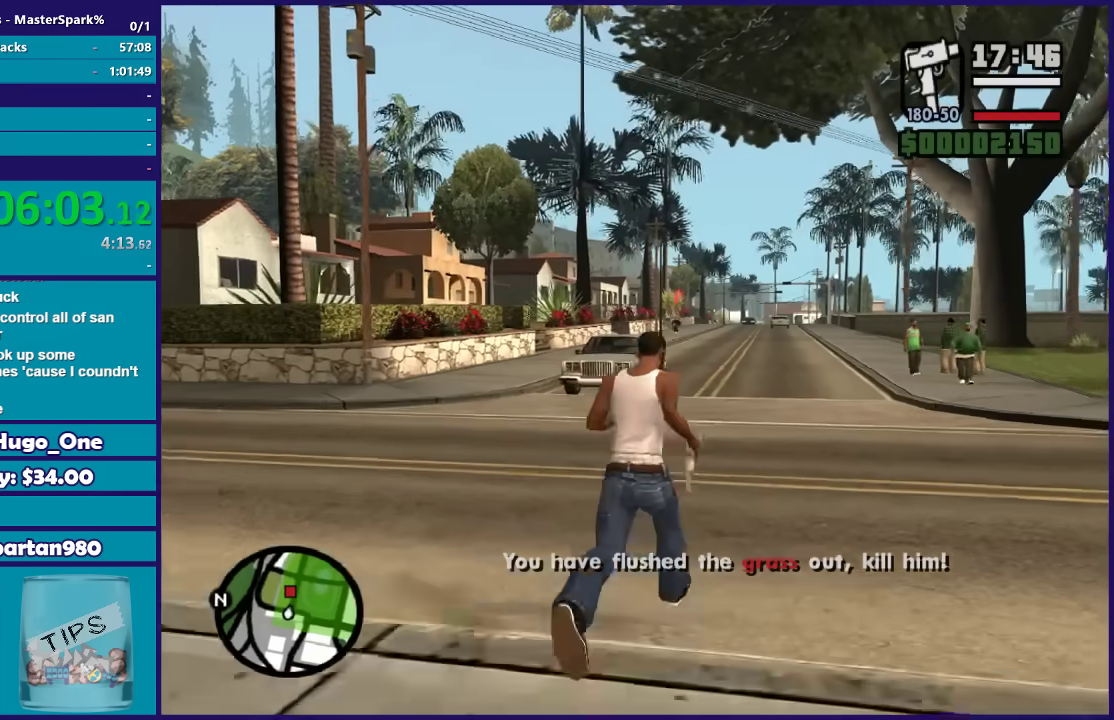
{"buttons": [], "left_stick": "up", "right_stick": "center", "events": [[33, "A", "up"], [133, "A", "down"], [167, "left_stick", "up"], [233, "A", "up"], [300, "A", "down"], [400, "A", "up"]]}
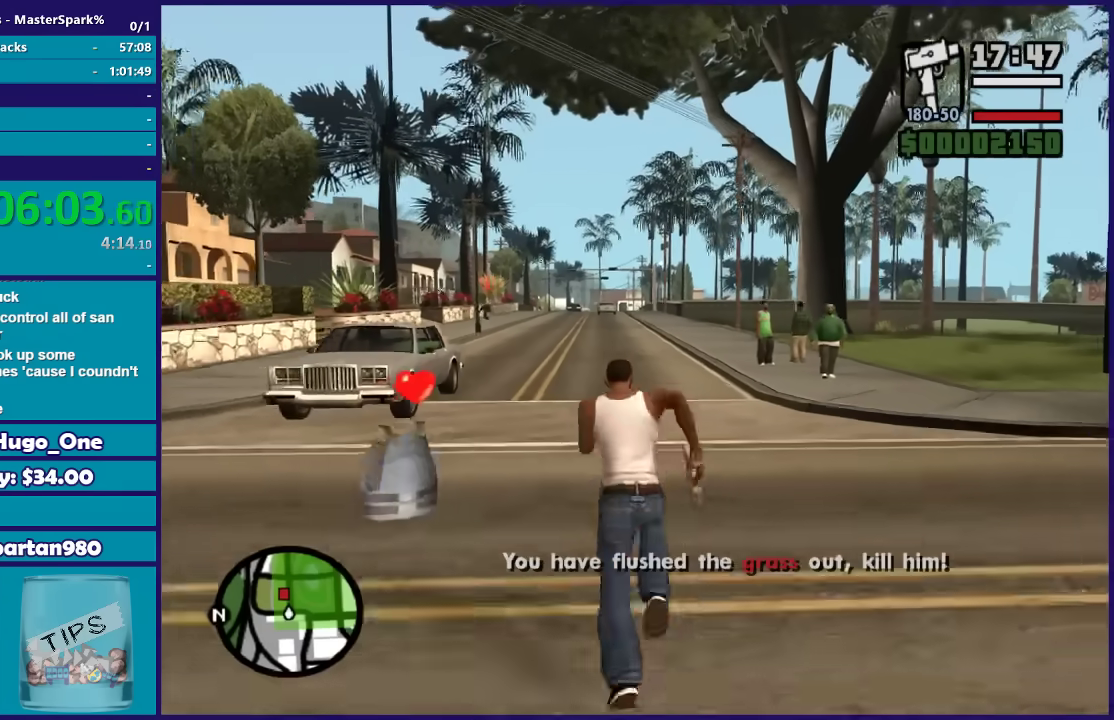
{"buttons": [], "left_stick": "up-left", "right_stick": "center", "events": [[468, "left_stick", "up-left"]]}
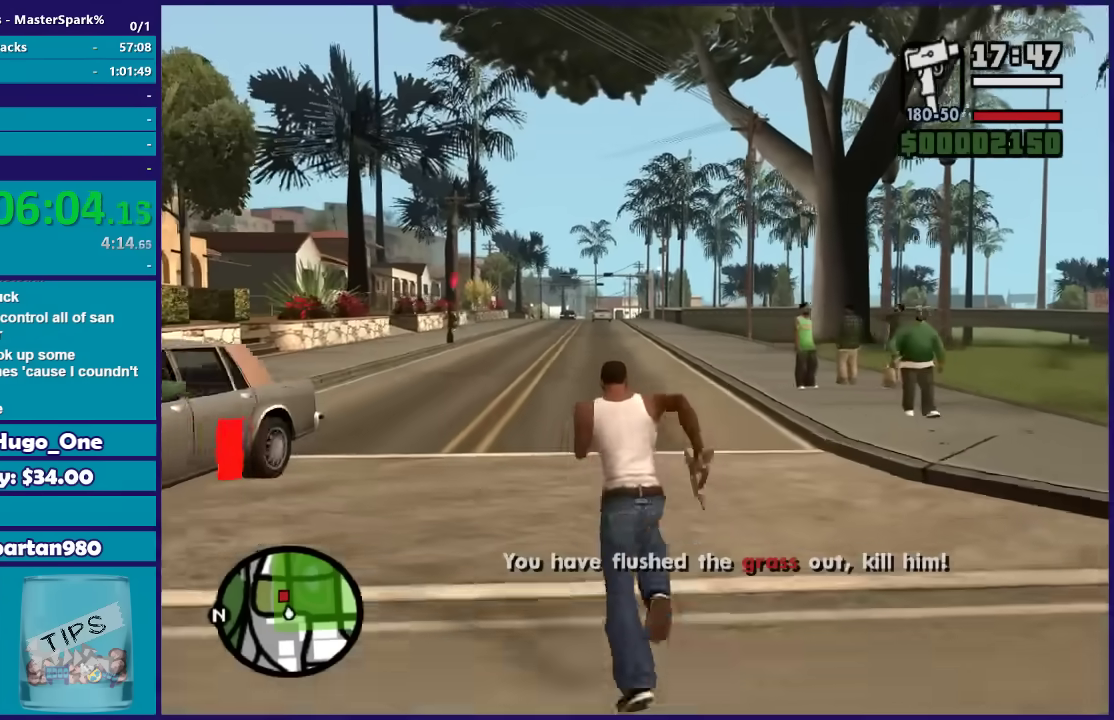
{"buttons": ["DPAD_UP"], "left_stick": "center", "right_stick": "center", "events": [[334, "DPAD_UP", "down"], [367, "left_stick", "center"]]}
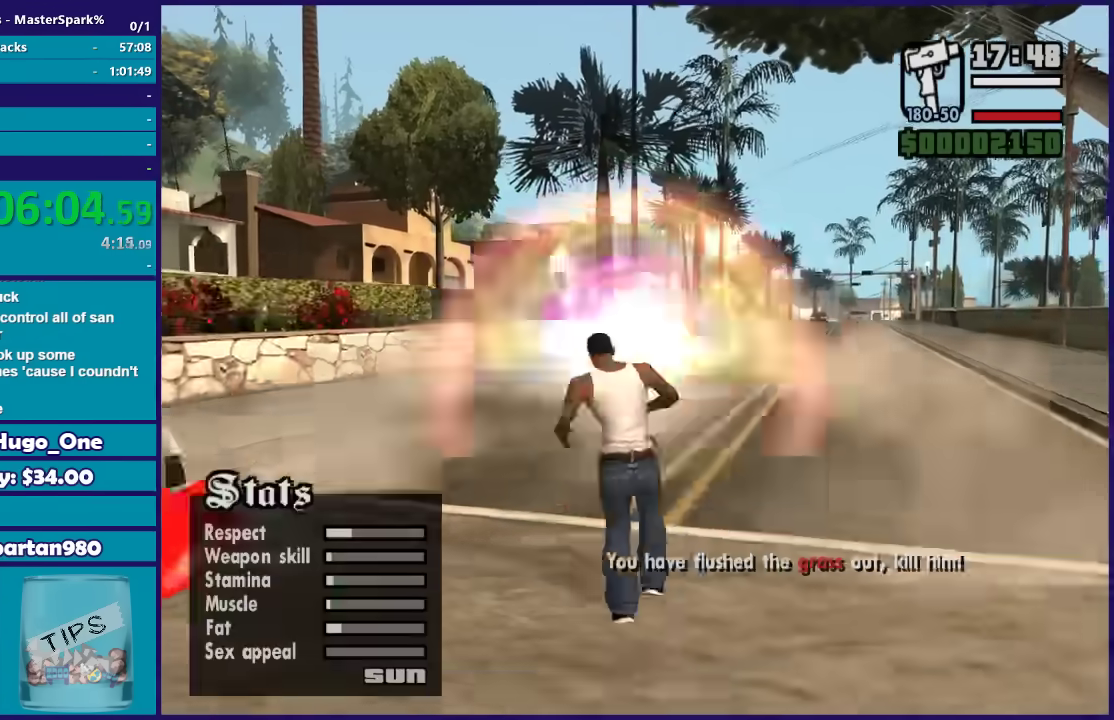
{"buttons": [], "left_stick": "center", "right_stick": "center", "events": [[501, "DPAD_UP", "up"]]}
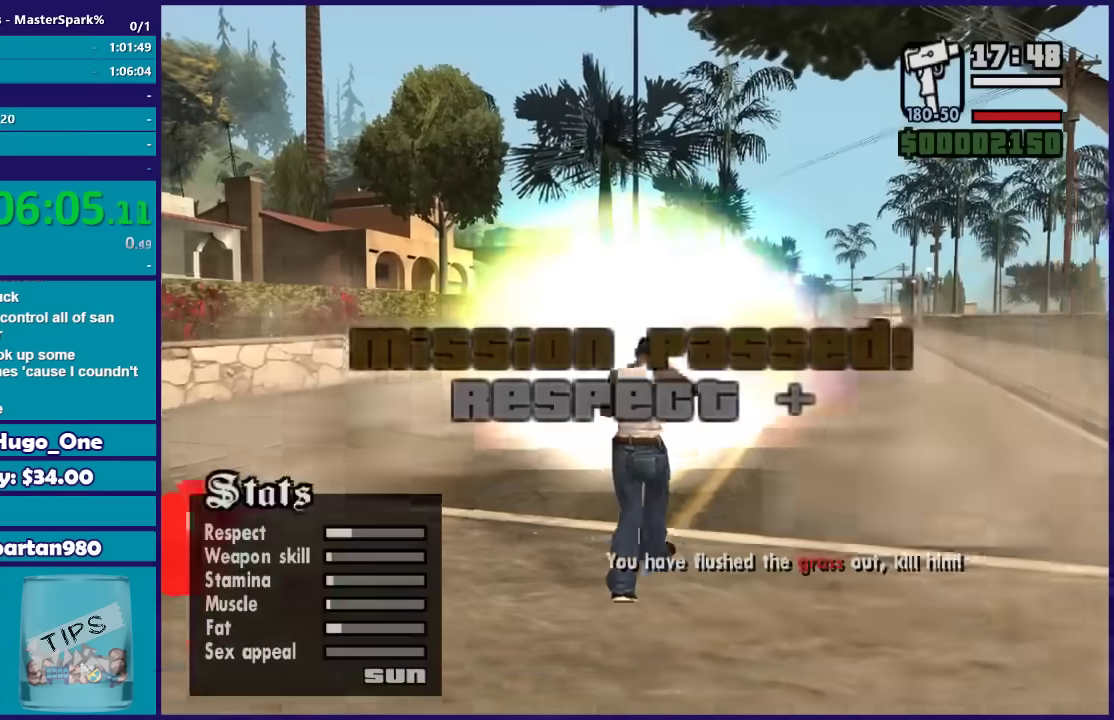
{"buttons": [], "left_stick": "up-right", "right_stick": "center", "events": [[133, "left_stick", "right"], [367, "A", "down"], [467, "A", "up"], [500, "left_stick", "up-right"]]}
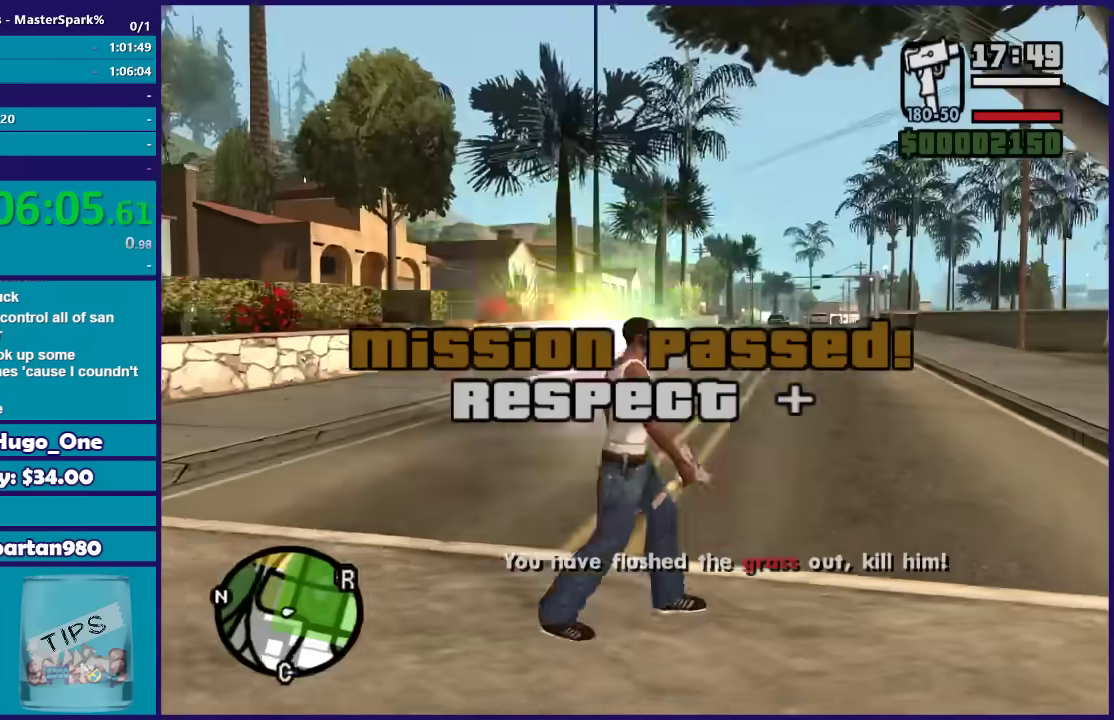
{"buttons": ["A"], "left_stick": "up-right", "right_stick": "center", "events": [[67, "A", "down"], [201, "A", "up"], [267, "A", "down"], [401, "A", "up"], [468, "A", "down"]]}
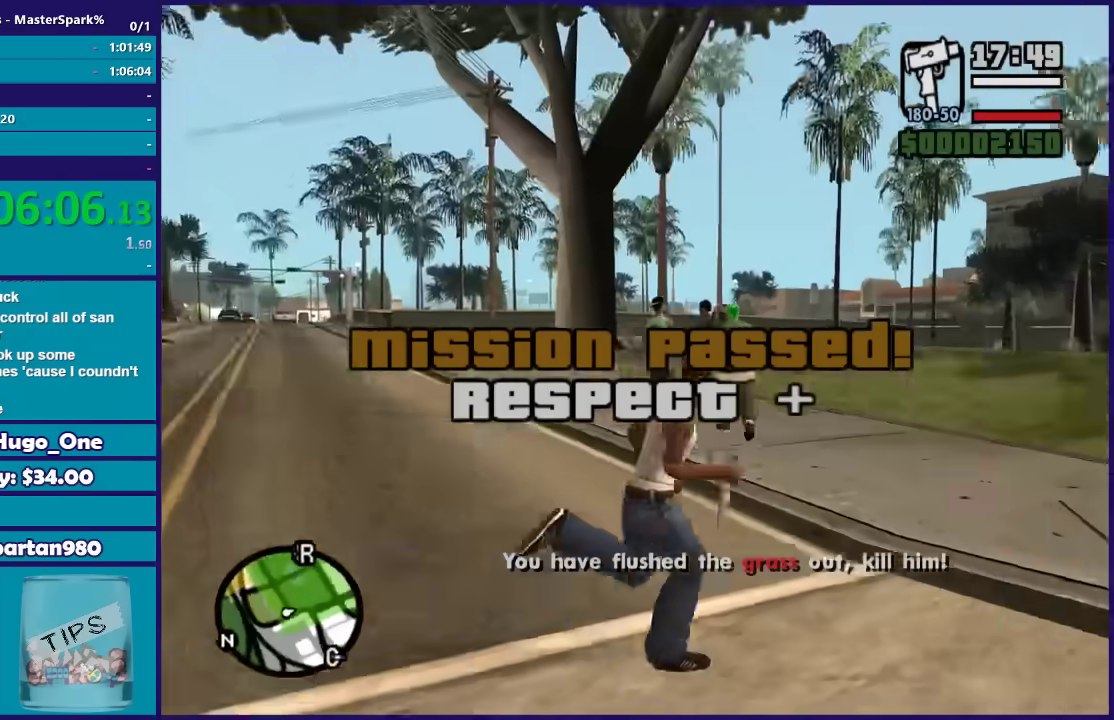
{"buttons": [], "left_stick": "up-left", "right_stick": "center", "events": [[67, "A", "up"], [167, "A", "down"], [267, "A", "up"], [267, "left_stick", "up"], [334, "A", "down"], [467, "A", "up"], [500, "left_stick", "up-left"]]}
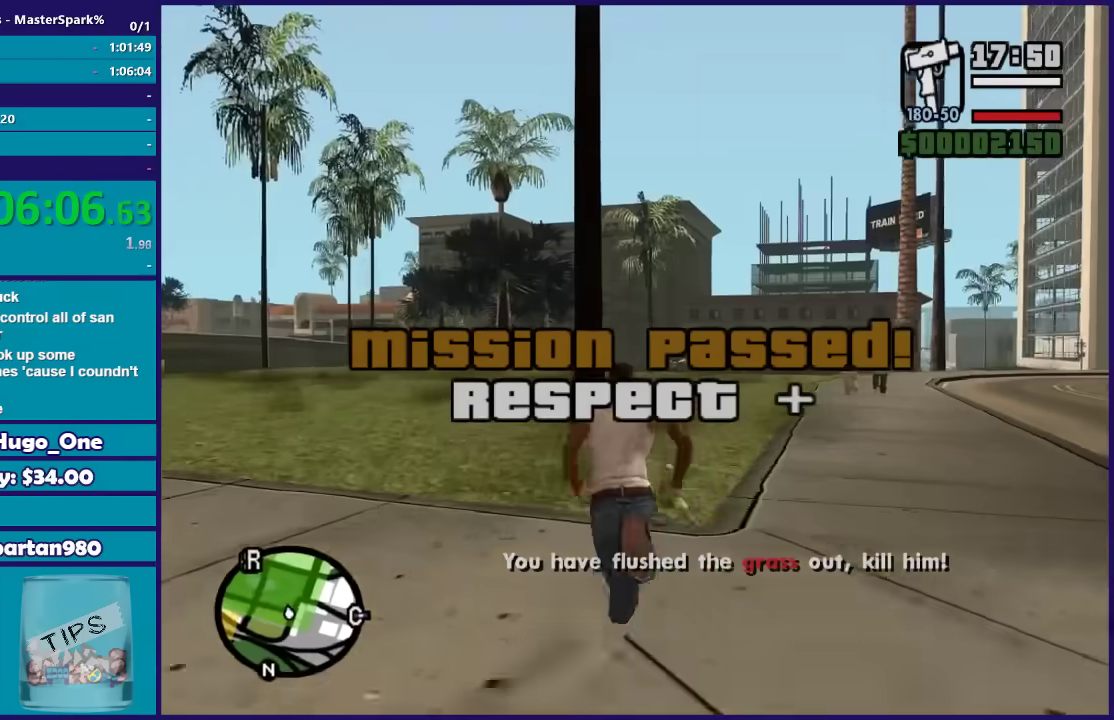
{"buttons": ["A"], "left_stick": "up", "right_stick": "center", "events": [[34, "A", "down"], [134, "A", "up"], [167, "left_stick", "up"], [234, "A", "down"], [334, "A", "up"], [434, "A", "down"]]}
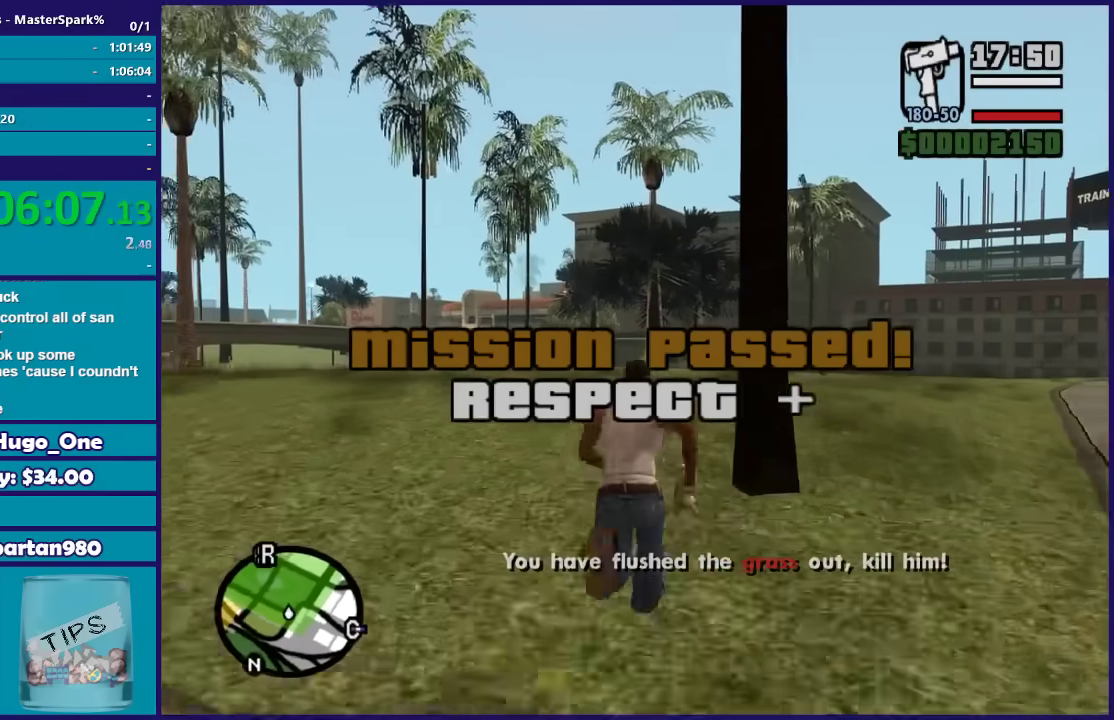
{"buttons": [], "left_stick": "up-right", "right_stick": "center", "events": [[33, "A", "up"], [133, "A", "down"], [233, "A", "up"], [334, "A", "down"], [334, "left_stick", "up-right"], [434, "A", "up"]]}
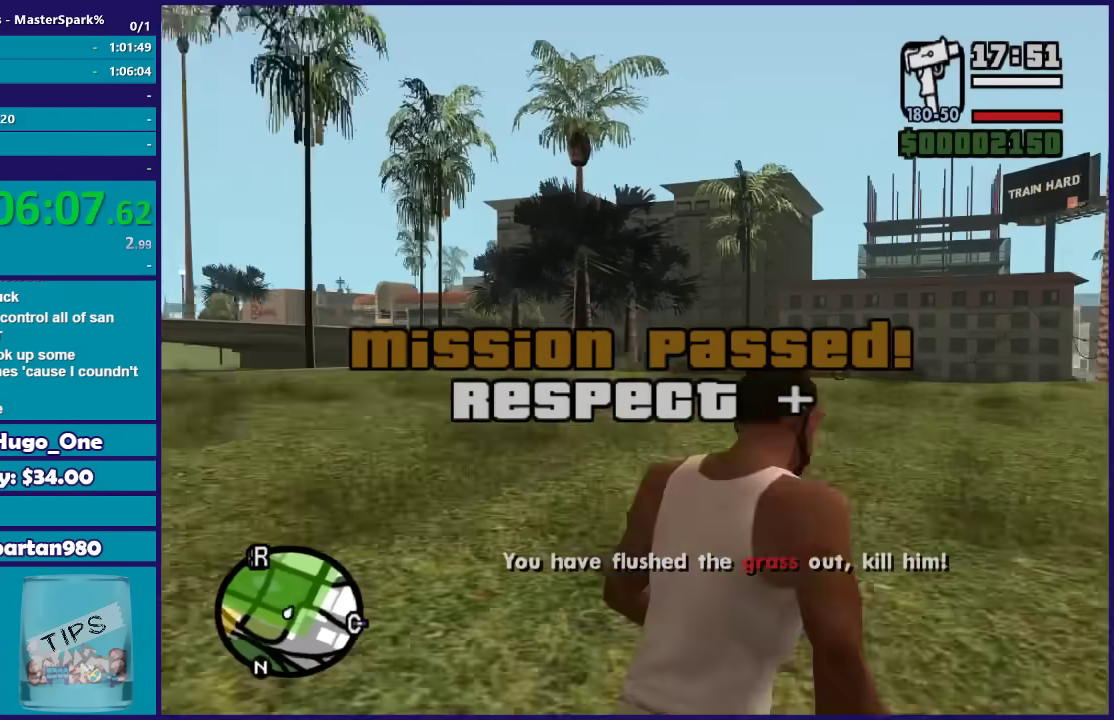
{"buttons": [], "left_stick": "up", "right_stick": "center", "events": [[34, "A", "down"], [134, "A", "up"], [134, "left_stick", "up"], [234, "A", "down"], [334, "A", "up"], [434, "A", "down"], [501, "A", "up"]]}
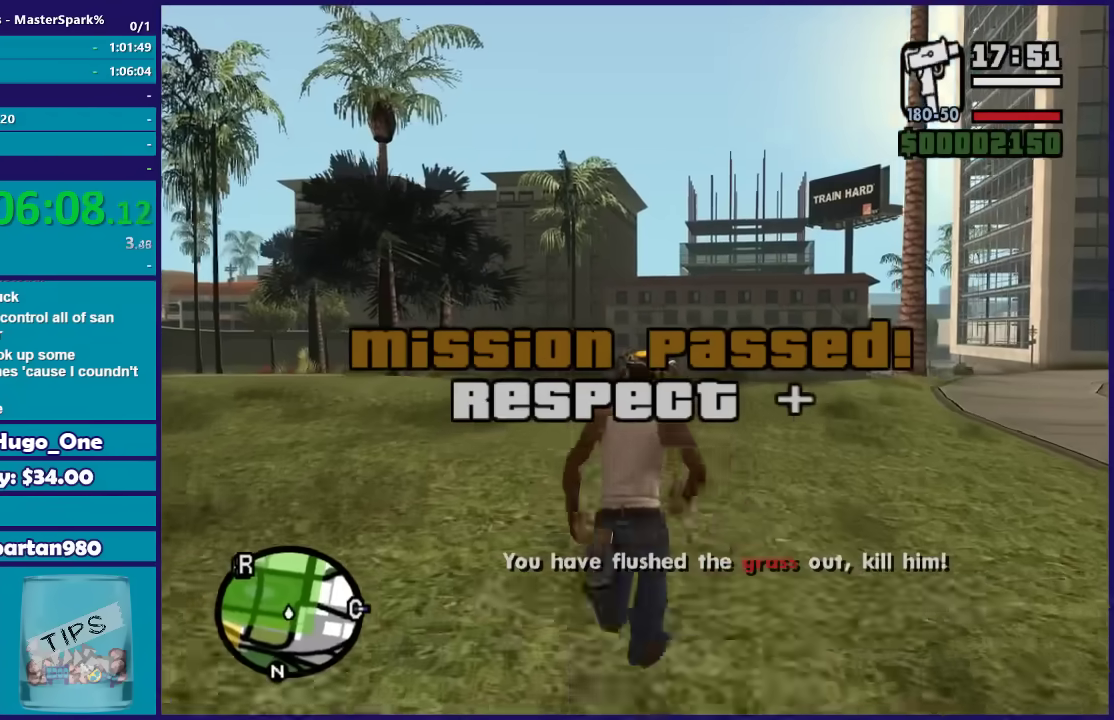
{"buttons": ["A"], "left_stick": "up", "right_stick": "center", "events": [[67, "A", "down"], [167, "A", "up"], [267, "A", "down"], [334, "left_stick", "up-right"], [367, "A", "up"], [434, "A", "down"], [434, "left_stick", "up"]]}
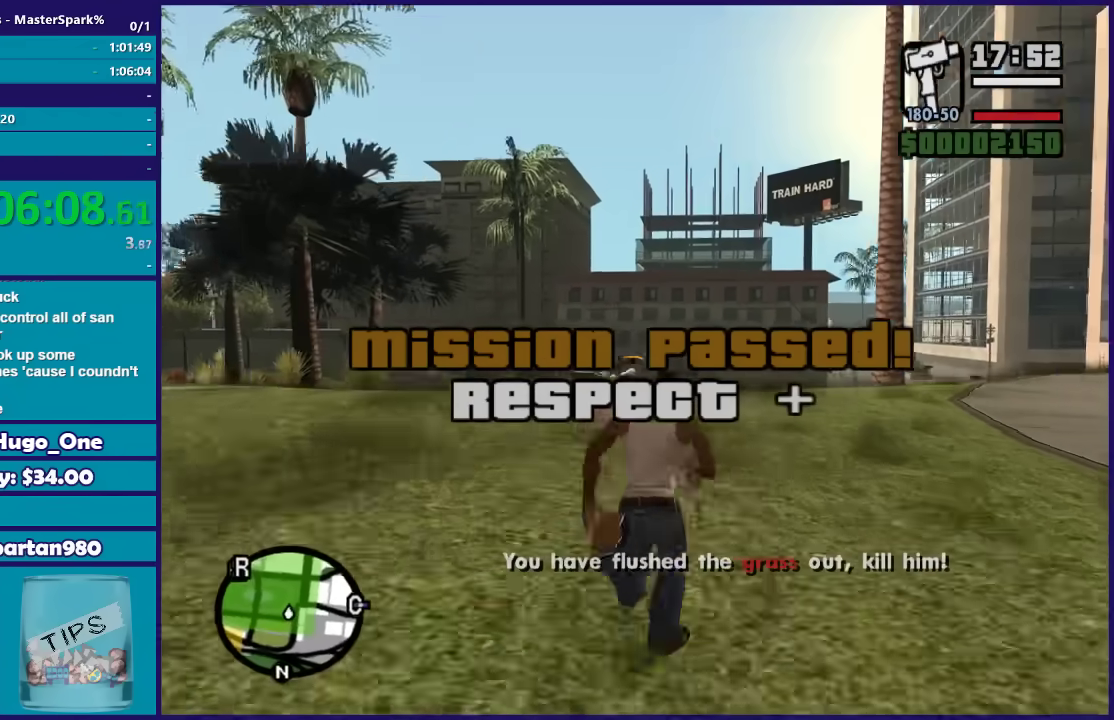
{"buttons": [], "left_stick": "up", "right_stick": "center", "events": [[67, "A", "up"], [134, "A", "down"], [267, "A", "up"], [367, "A", "down"], [468, "A", "up"]]}
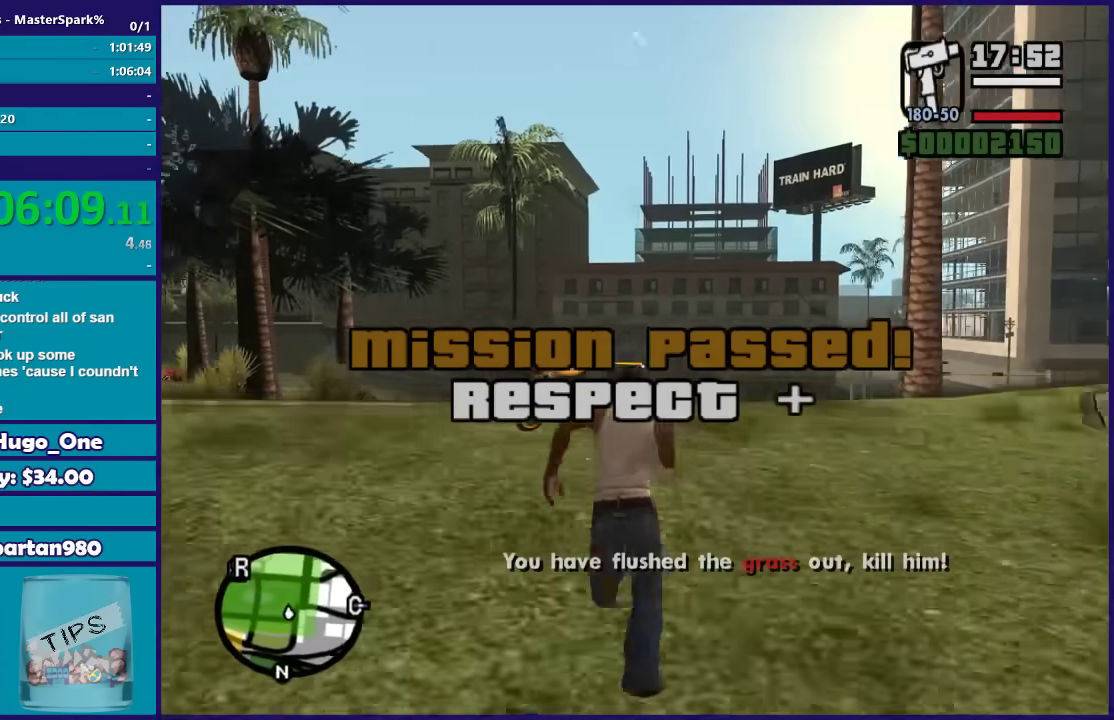
{"buttons": ["A"], "left_stick": "up", "right_stick": "center", "events": [[67, "A", "down"], [133, "A", "up"], [233, "A", "down"], [334, "A", "up"], [400, "A", "down"]]}
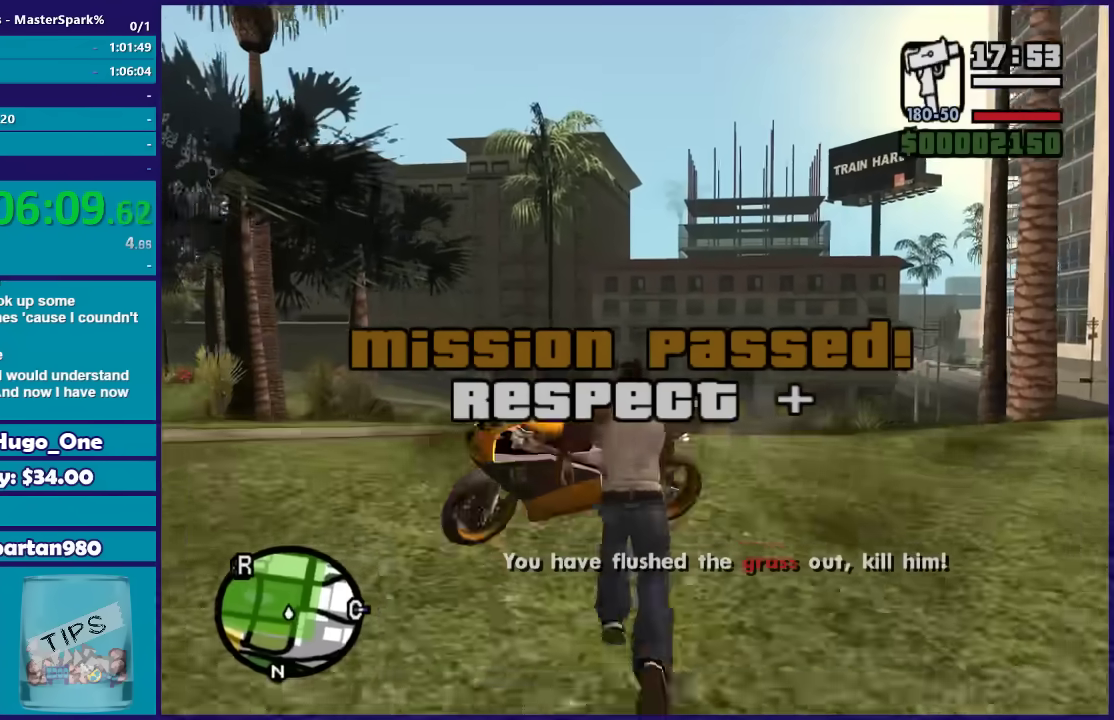
{"buttons": ["Y"], "left_stick": "up-left", "right_stick": "center", "events": [[34, "A", "up"], [100, "A", "down"], [234, "A", "up"], [267, "left_stick", "up-left"], [334, "A", "down"], [401, "A", "up"], [467, "Y", "down"]]}
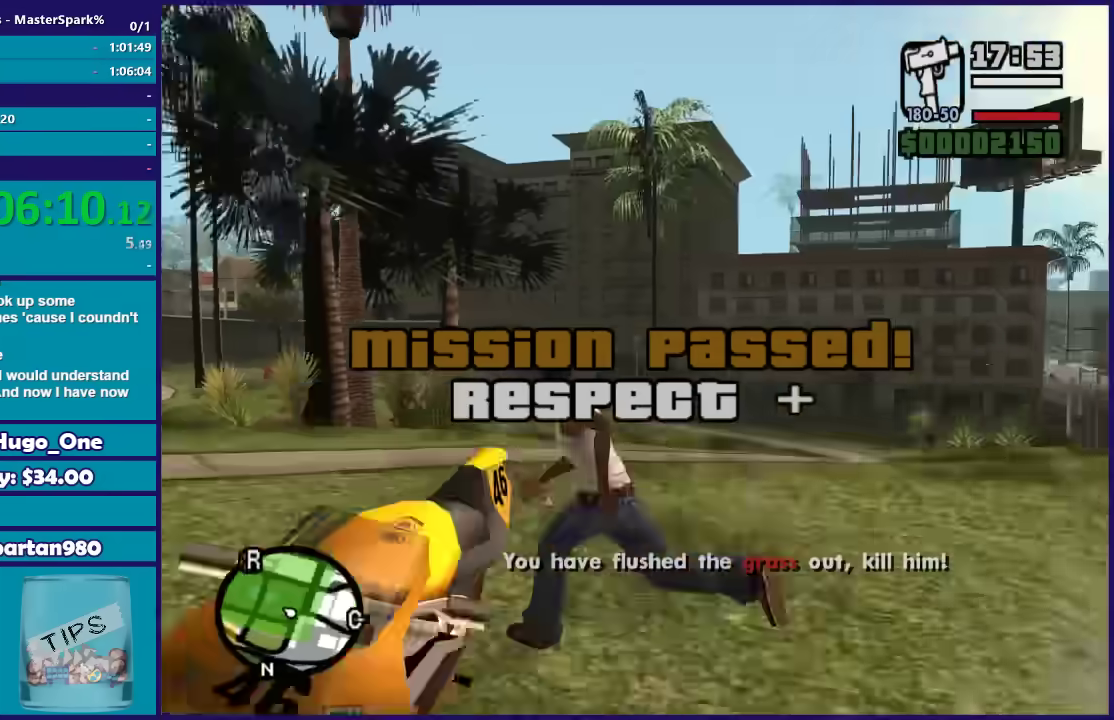
{"buttons": [], "left_stick": "center", "right_stick": "center", "events": [[67, "Y", "up"], [67, "left_stick", "left"], [167, "Y", "down"], [267, "Y", "up"], [267, "left_stick", "center"], [334, "Y", "down"], [467, "Y", "up"]]}
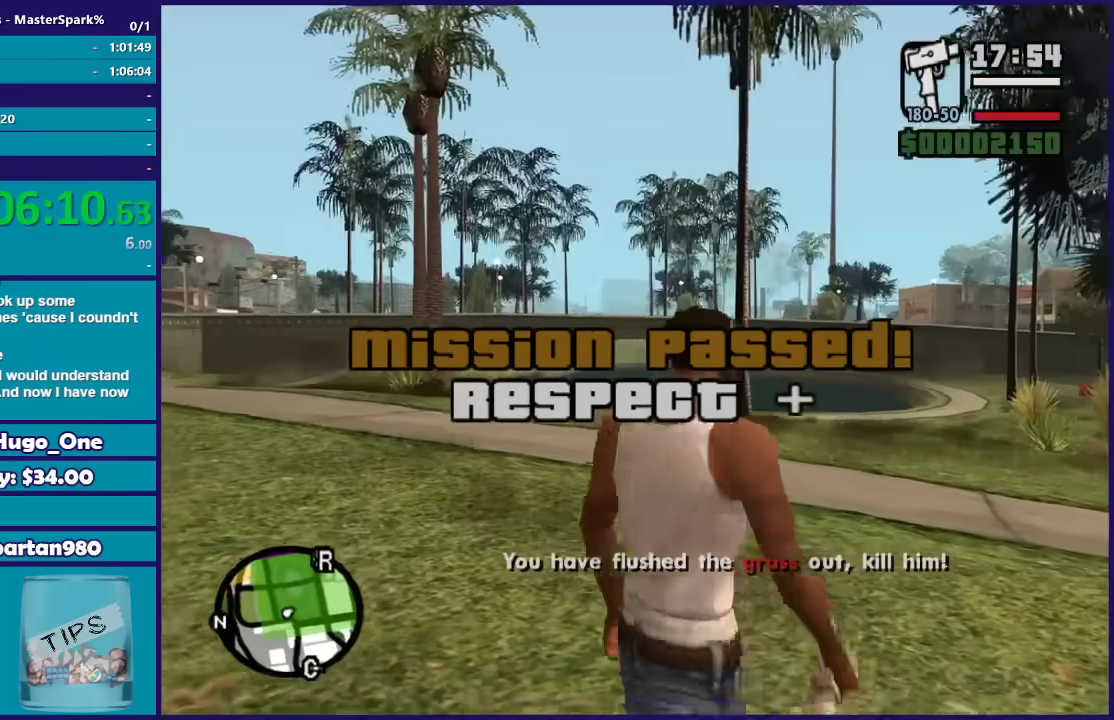
{"buttons": [], "left_stick": "center", "right_stick": "center", "events": []}
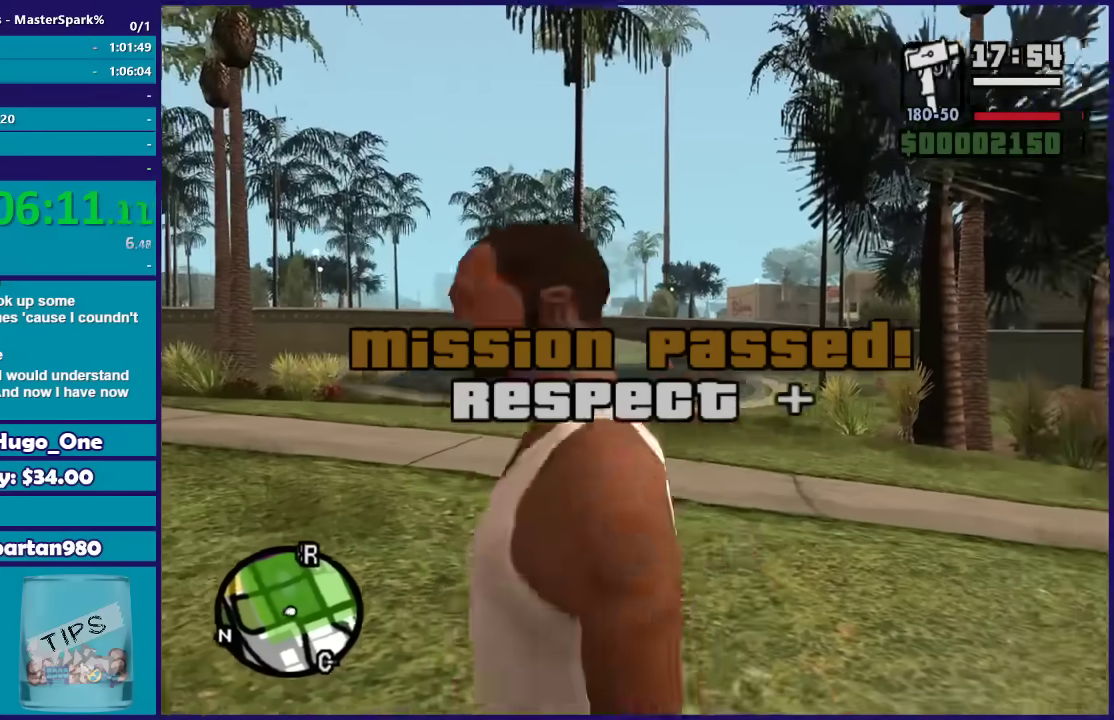
{"buttons": [], "left_stick": "center", "right_stick": "right", "events": [[267, "right_stick", "right"]]}
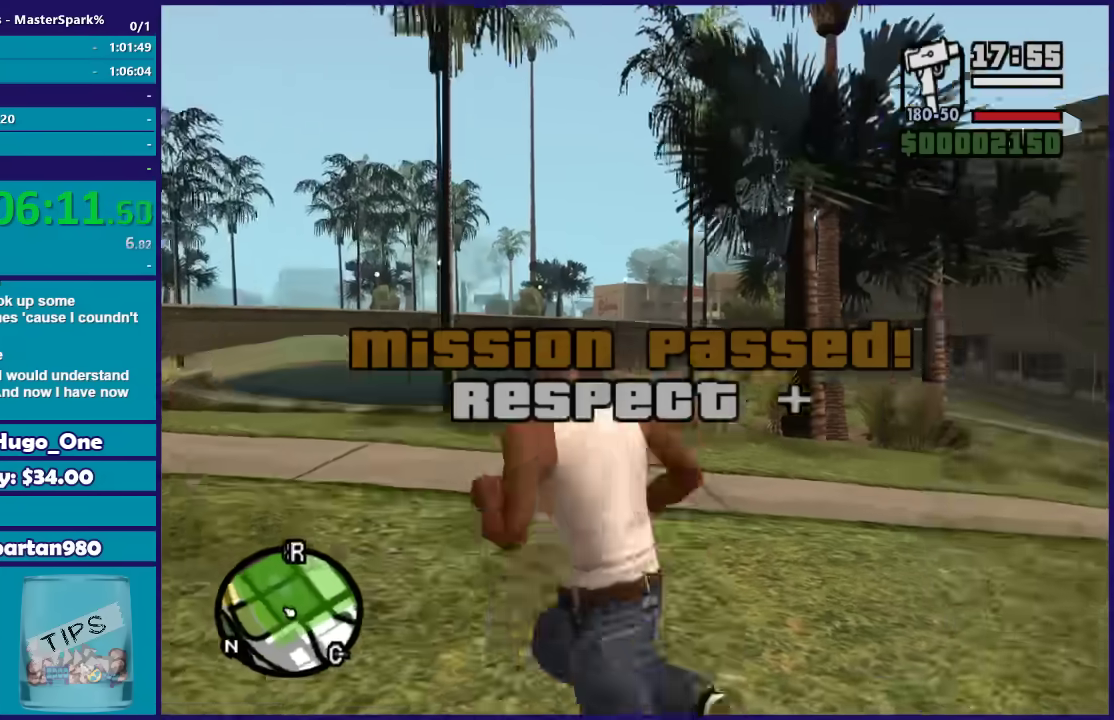
{"buttons": [], "left_stick": "center", "right_stick": "right", "events": []}
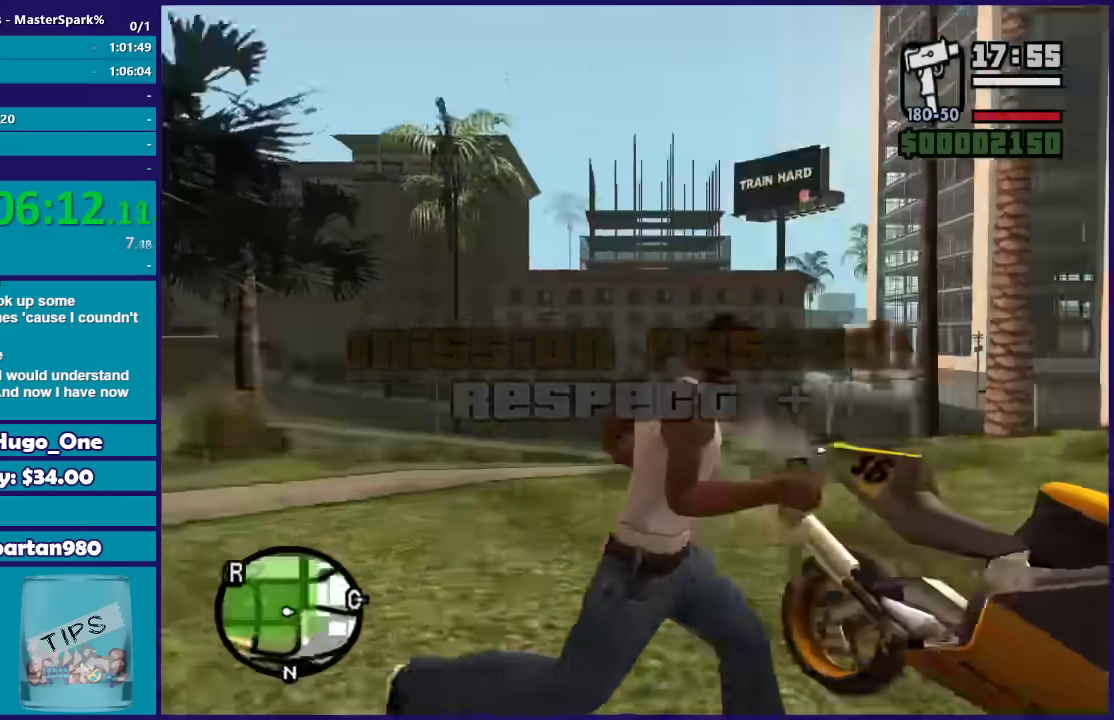
{"buttons": [], "left_stick": "center", "right_stick": "center", "events": [[300, "right_stick", "center"]]}
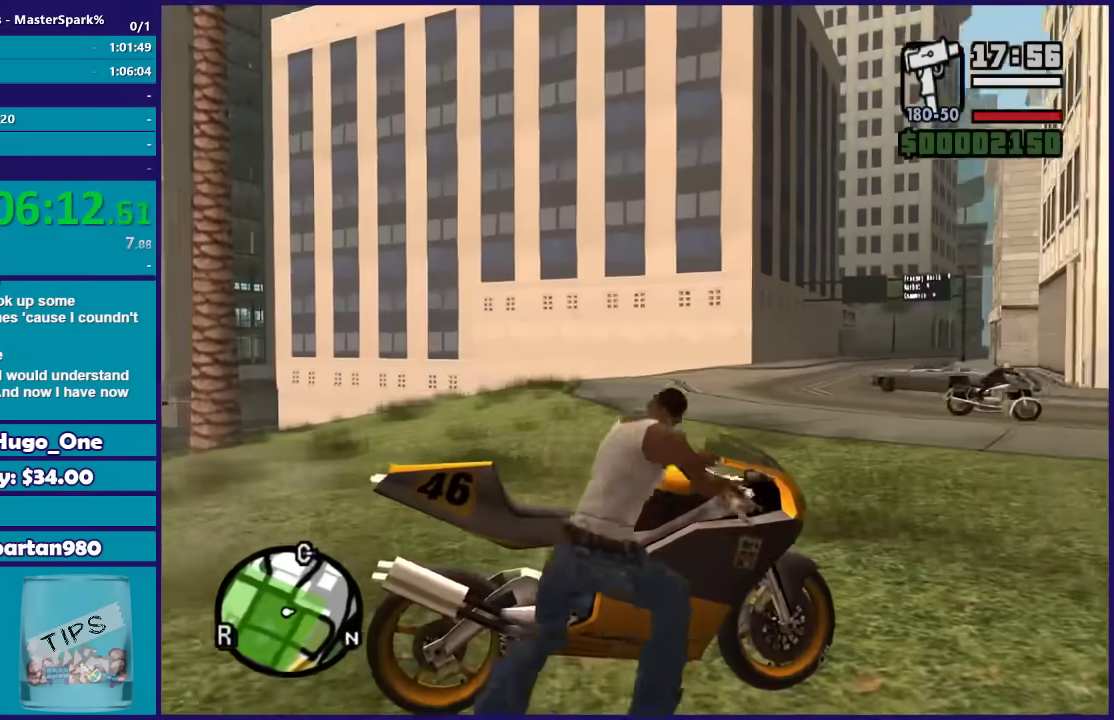
{"buttons": ["R2"], "left_stick": "left", "right_stick": "center", "events": [[100, "R2", "down"], [100, "left_stick", "left"]]}
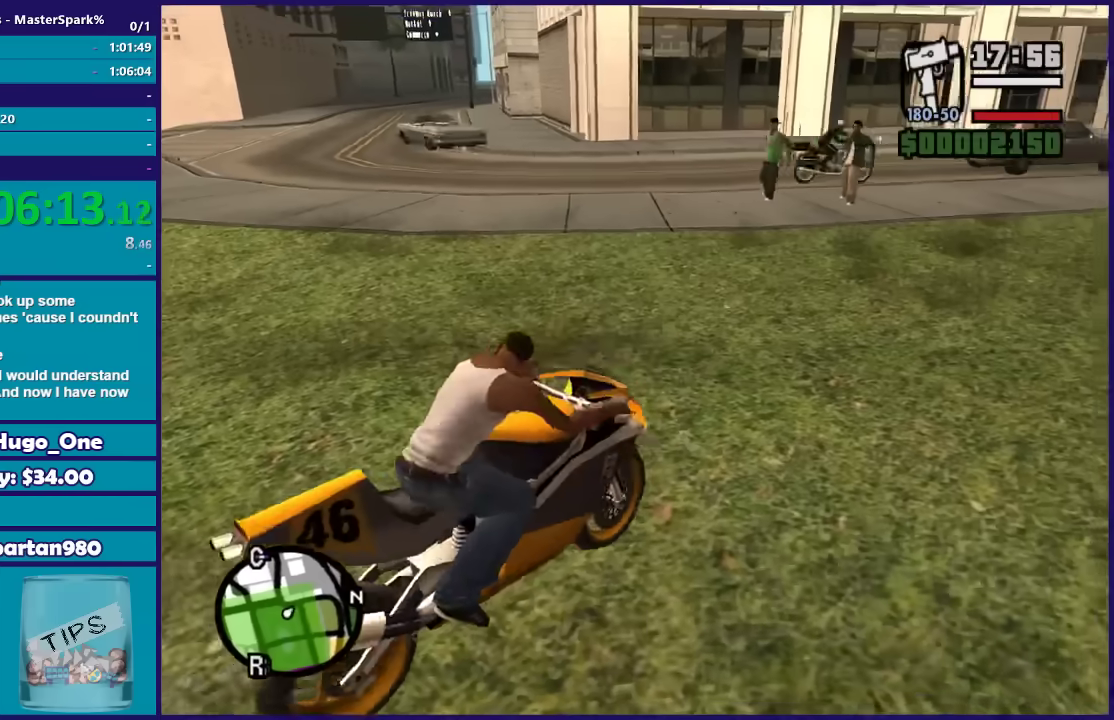
{"buttons": ["R2"], "left_stick": "left", "right_stick": "center", "events": []}